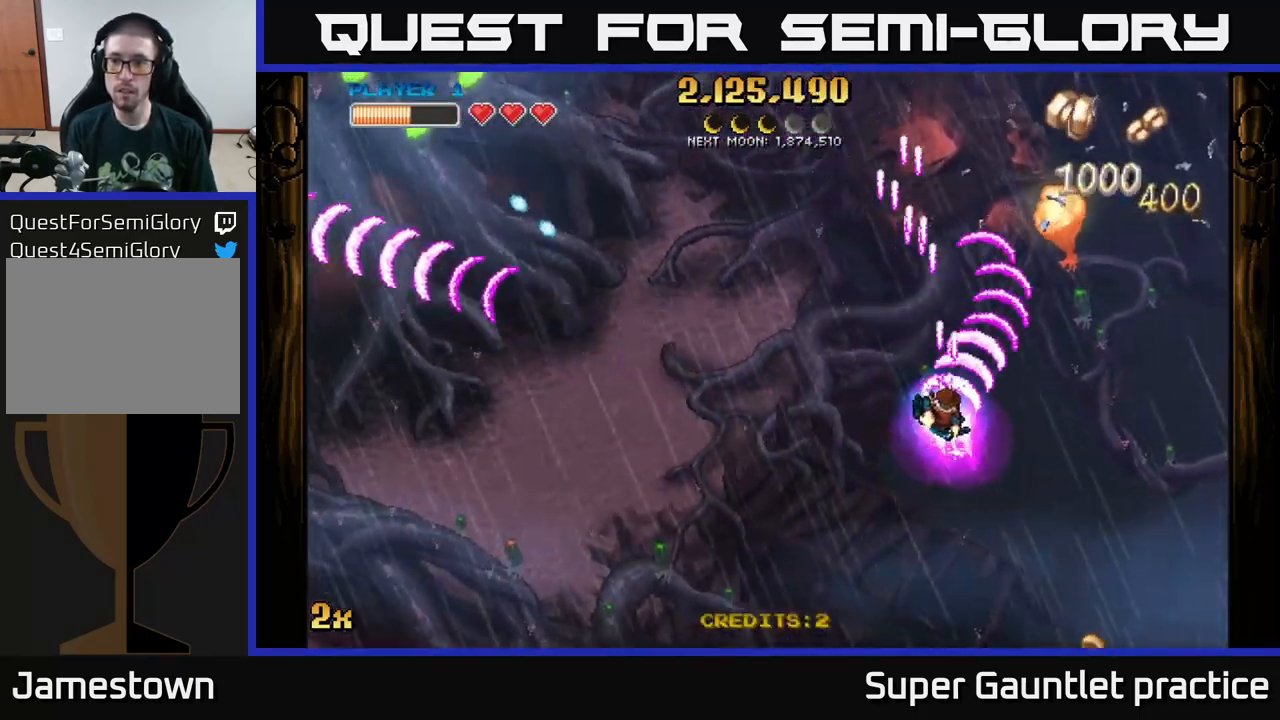
Gameplay with a controller (Xbox layout); each line is a JSON object with the inputs held at the frame after it. "events" lists button and stick changes between this image and that frame as [ms after this image, input, new state], when the widget could be followed in between. Not read: right_stick.
{"buttons": ["A"], "left_stick": "down-right", "events": [[33, "X", "up"], [67, "A", "up"], [250, "A", "down"], [250, "left_stick", "down-right"]]}
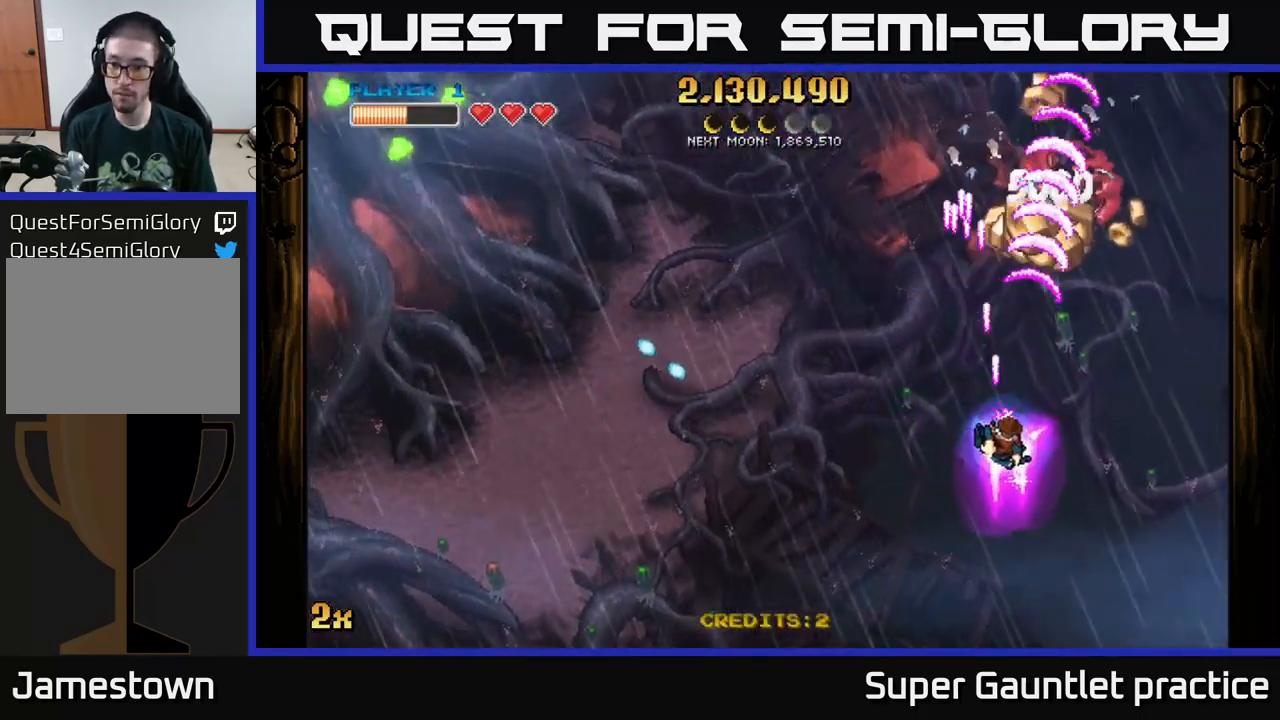
{"buttons": ["A"], "left_stick": "left", "events": [[183, "left_stick", "right"], [317, "left_stick", "left"], [333, "X", "down"], [467, "X", "up"]]}
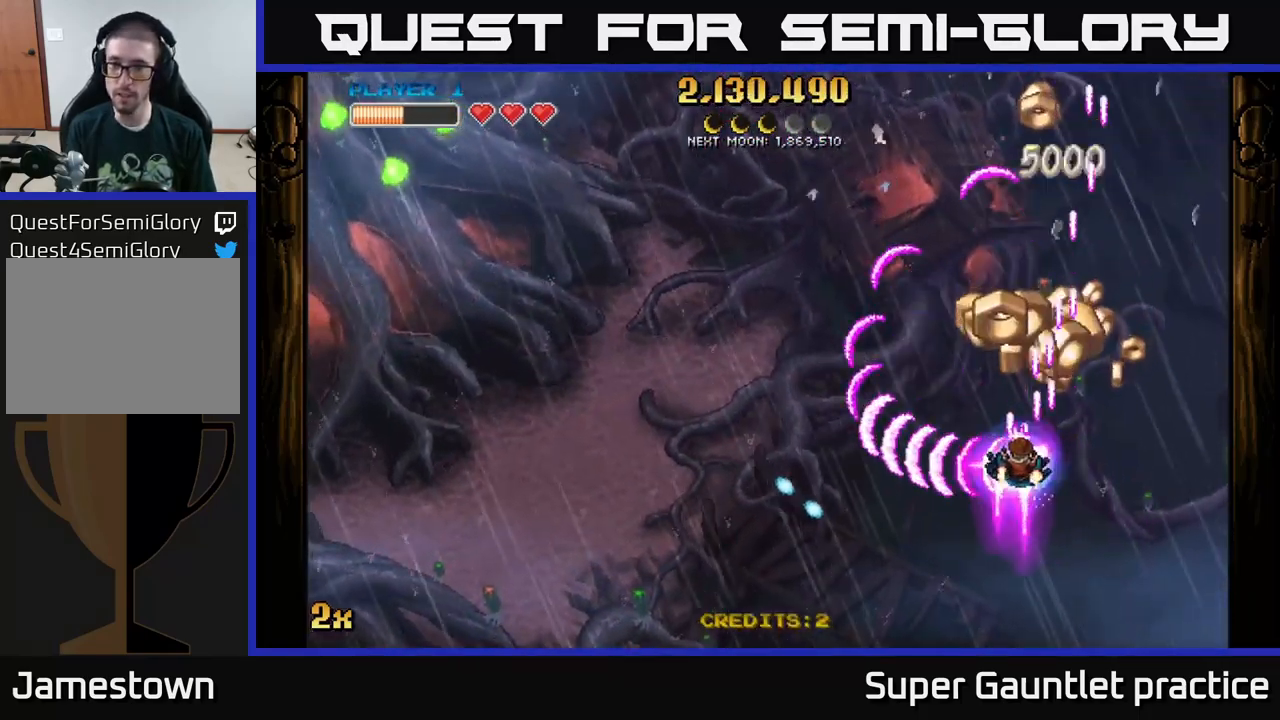
{"buttons": ["A"], "left_stick": "down-right", "events": [[50, "left_stick", "up-right"], [200, "left_stick", "right"], [250, "X", "down"], [450, "left_stick", "down-right"], [484, "X", "up"]]}
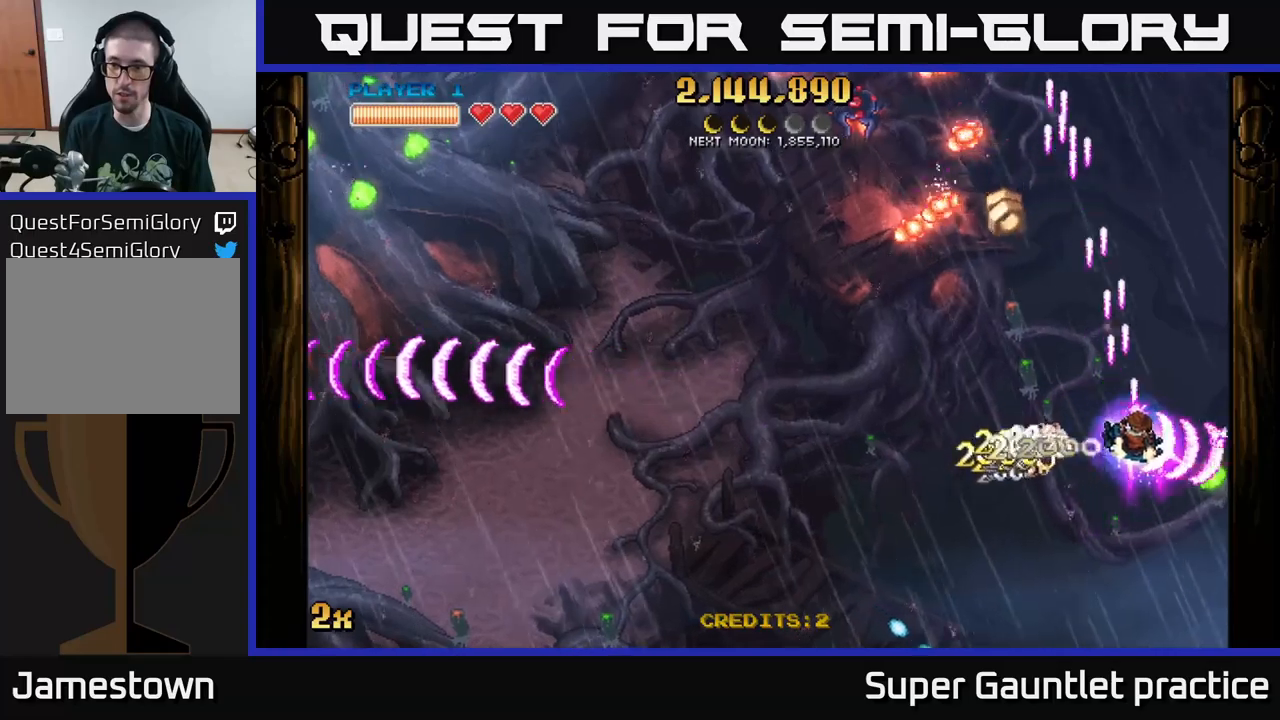
{"buttons": ["A", "X"], "left_stick": "left", "events": [[317, "left_stick", "left"], [384, "X", "down"]]}
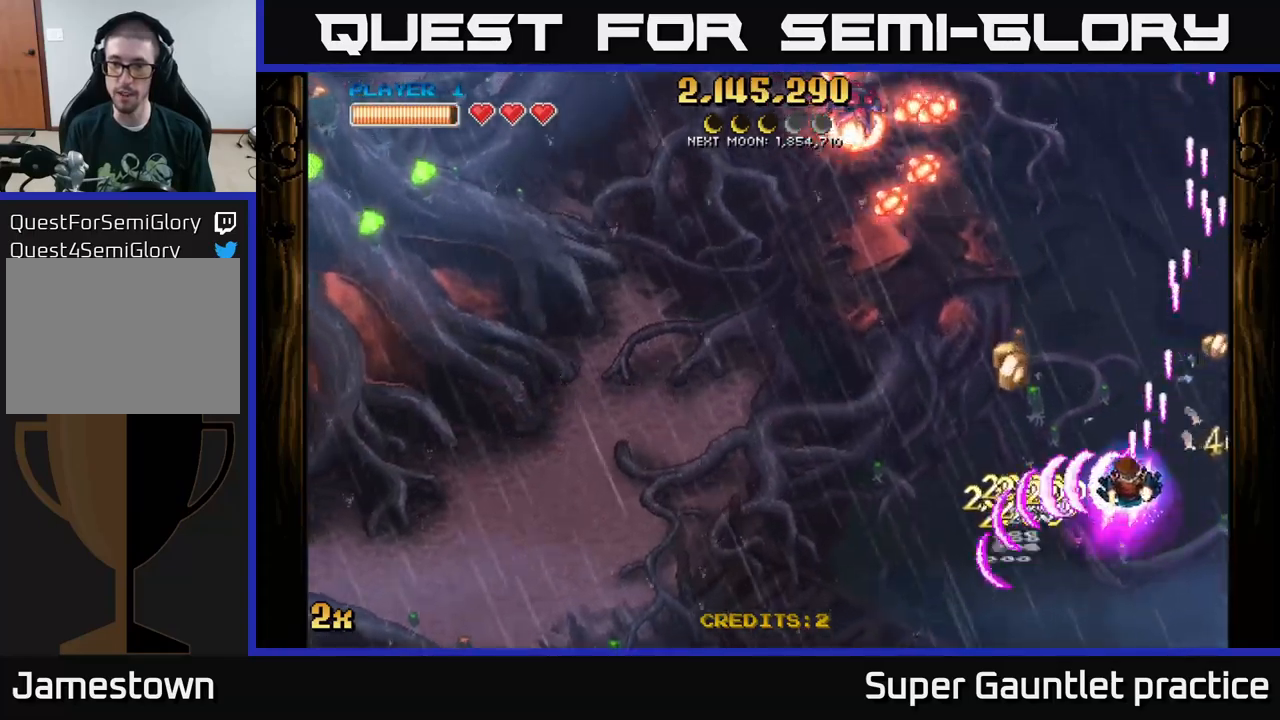
{"buttons": ["A"], "left_stick": "down-left", "events": [[50, "left_stick", "up-left"], [117, "X", "up"], [167, "left_stick", "up"], [334, "left_stick", "up-left"], [450, "left_stick", "down-left"]]}
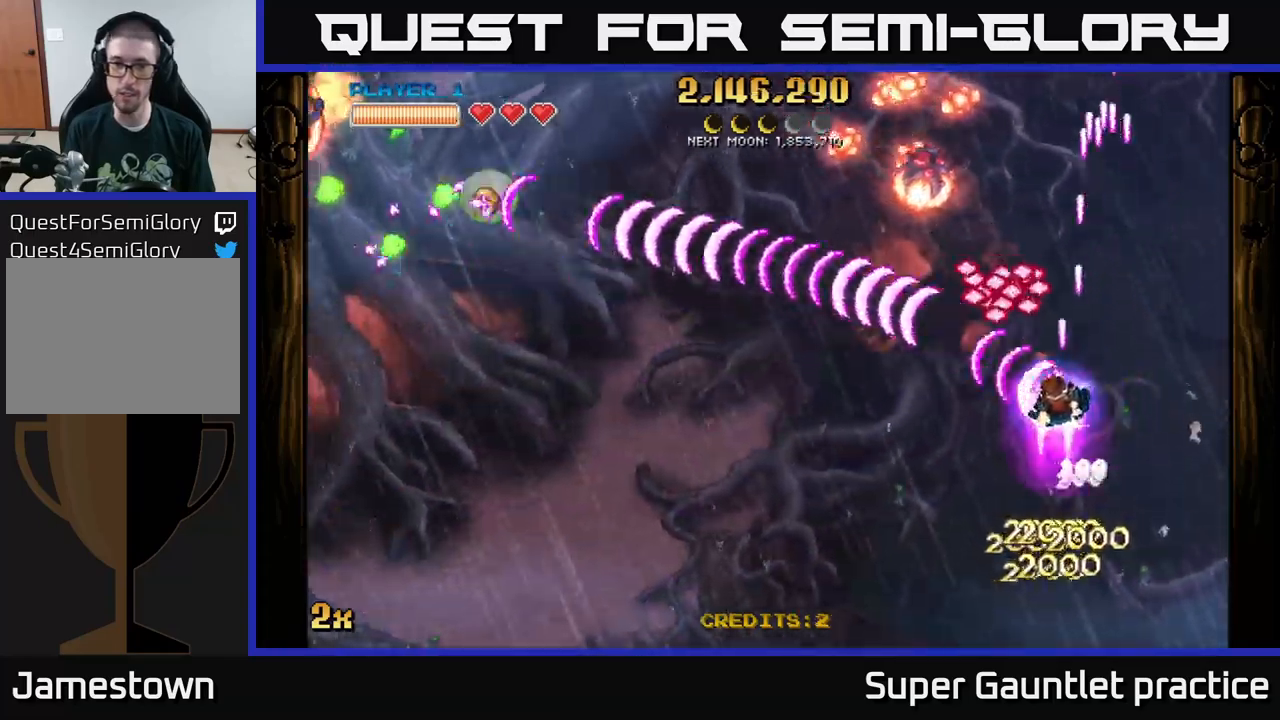
{"buttons": ["A"], "left_stick": "left", "events": [[234, "X", "down"], [250, "left_stick", "up"], [384, "X", "up"], [484, "left_stick", "left"]]}
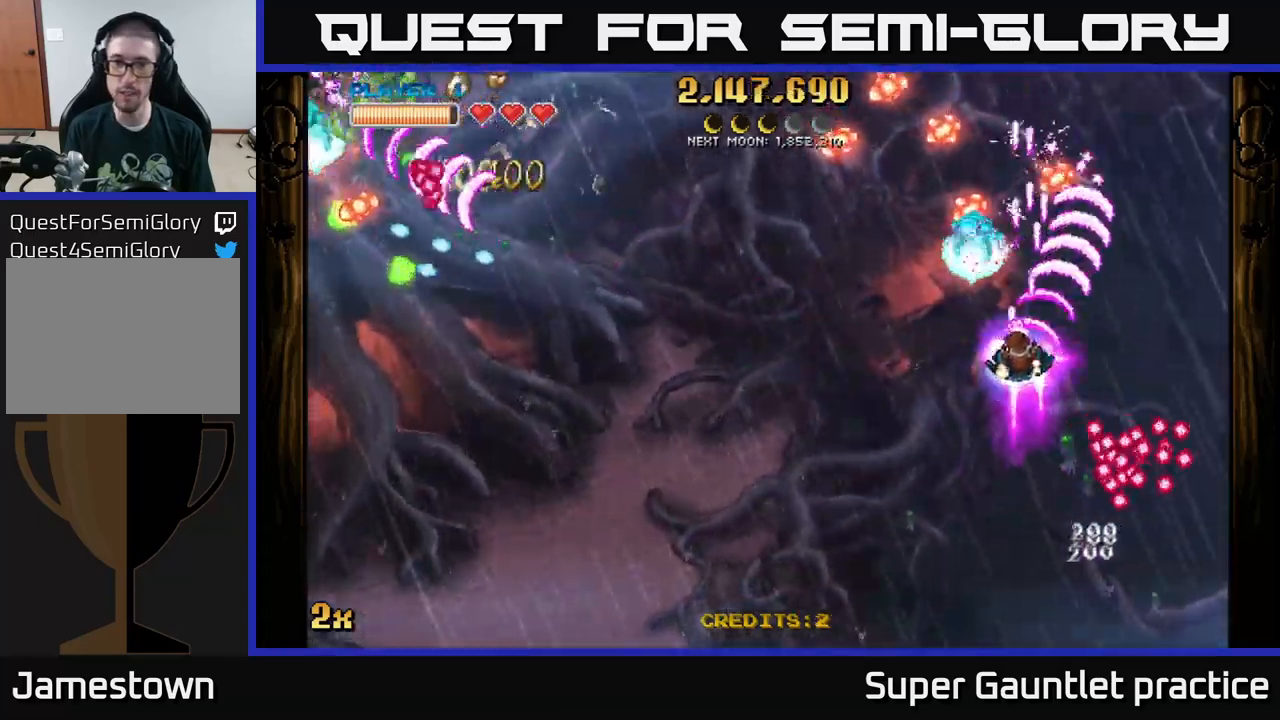
{"buttons": ["A"], "left_stick": "left", "events": [[84, "left_stick", "down-left"], [234, "left_stick", "left"], [250, "X", "down"], [367, "X", "up"]]}
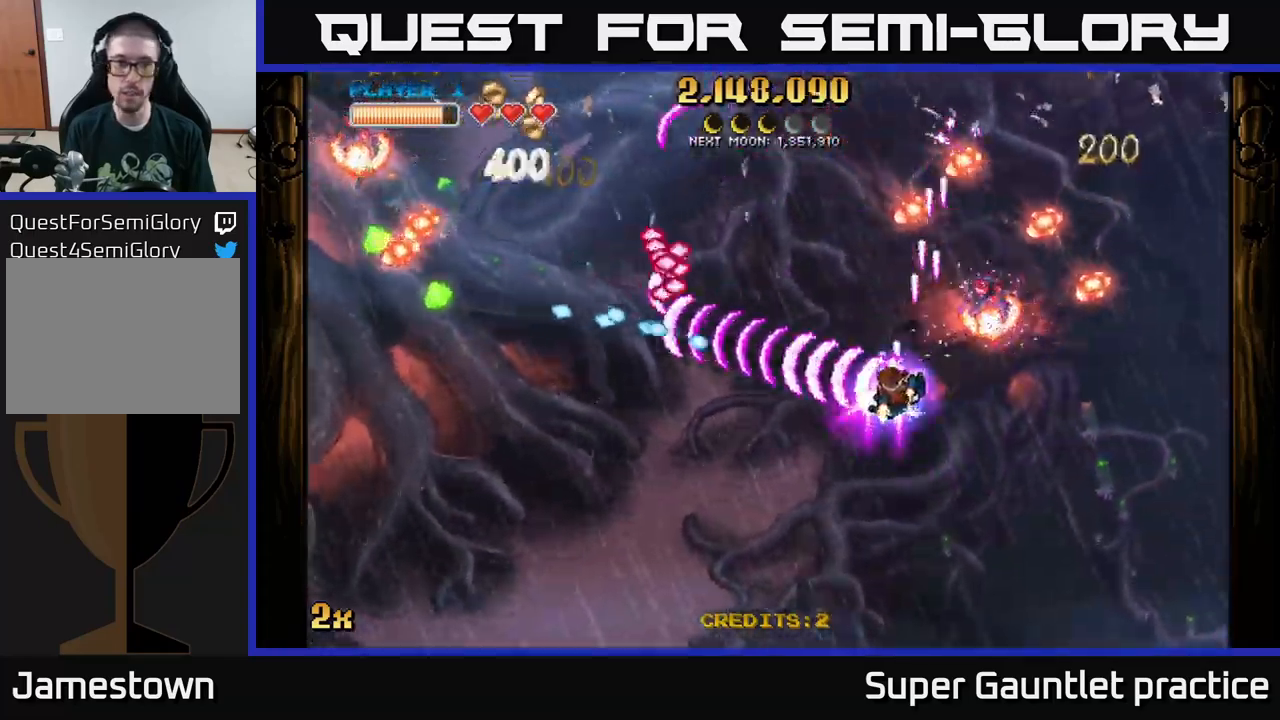
{"buttons": ["A"], "left_stick": "left", "events": [[67, "left_stick", "down-left"], [484, "left_stick", "left"]]}
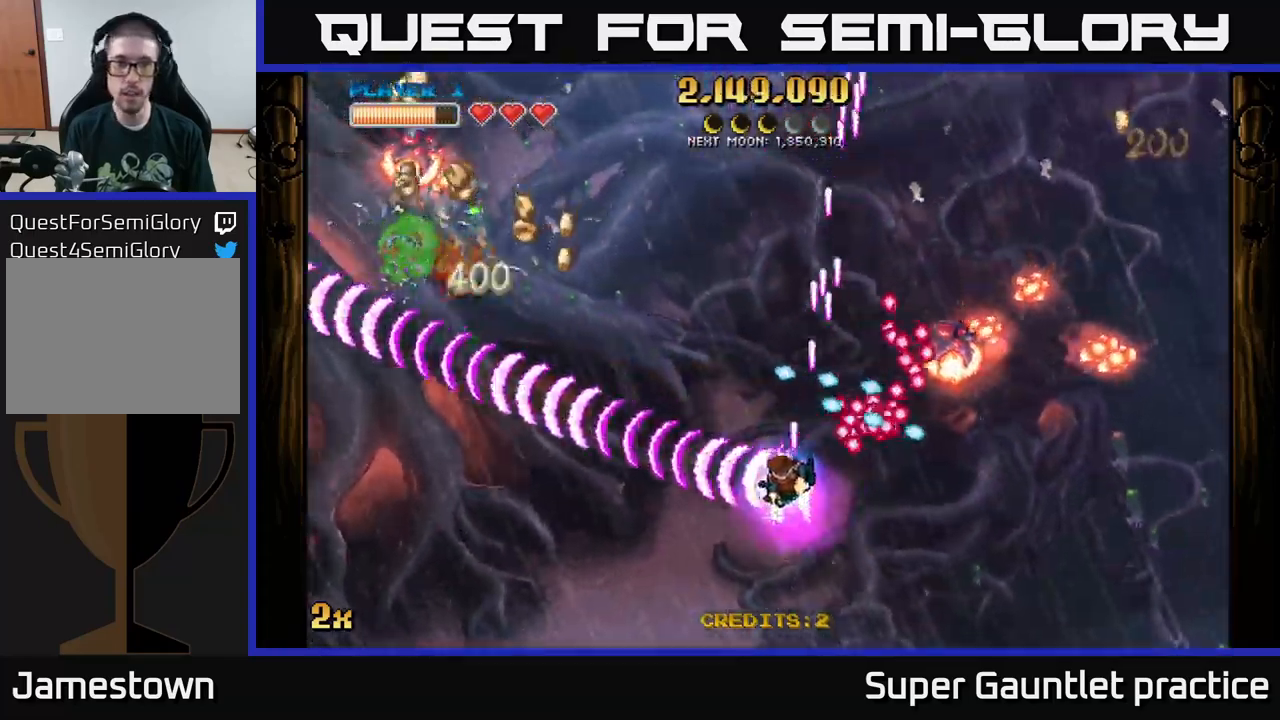
{"buttons": ["A", "L2"], "left_stick": "left", "events": [[17, "X", "down"], [17, "left_stick", "up-left"], [134, "X", "up"], [134, "left_stick", "down-left"], [267, "L2", "down"], [384, "left_stick", "left"], [434, "L2", "up"], [484, "L2", "down"]]}
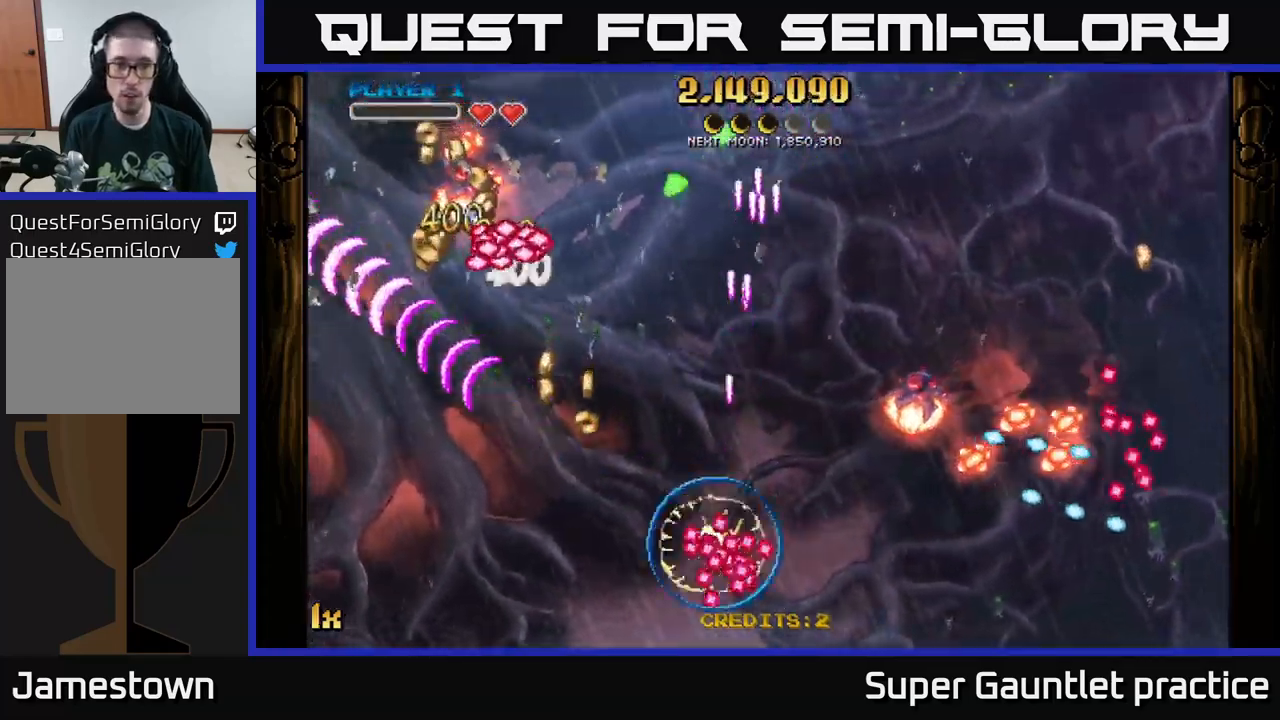
{"buttons": [], "left_stick": "center", "events": [[50, "left_stick", "up-left"], [184, "L2", "up"], [217, "left_stick", "up-right"], [250, "A", "up"], [284, "left_stick", "center"]]}
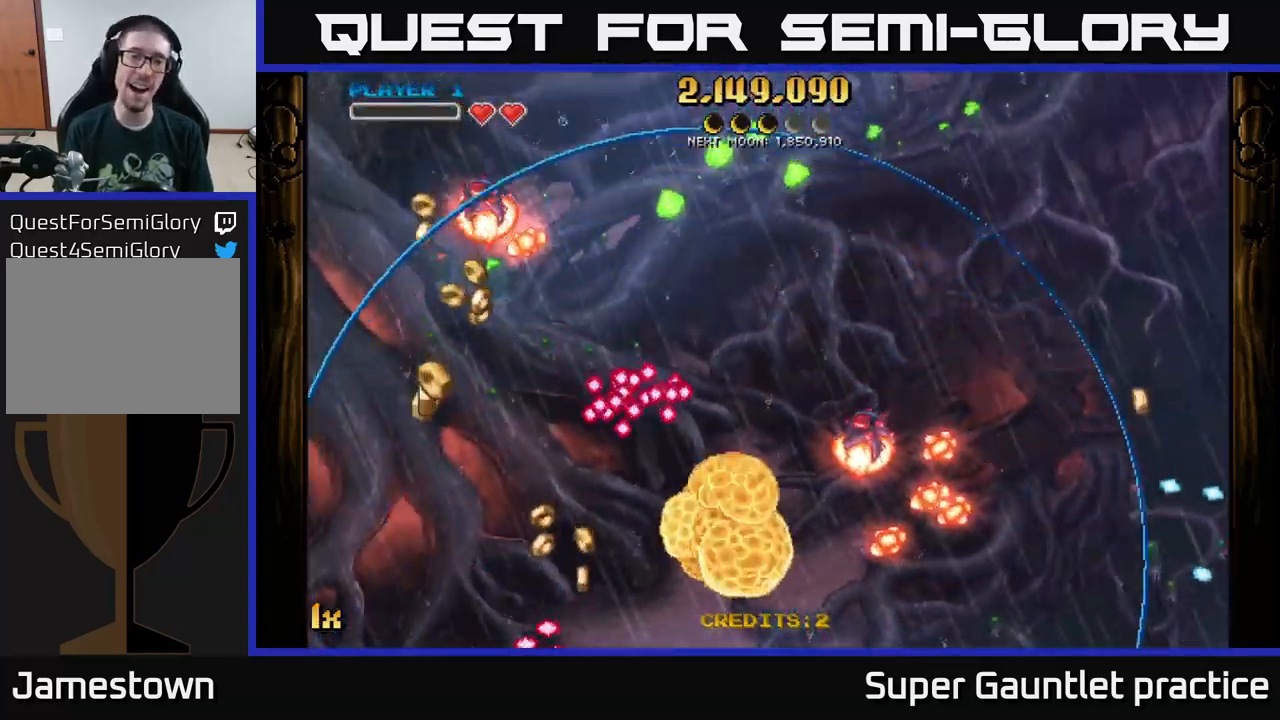
{"buttons": ["A"], "left_stick": "down", "events": [[50, "left_stick", "left"], [100, "A", "down"], [150, "left_stick", "down-left"], [350, "left_stick", "down"]]}
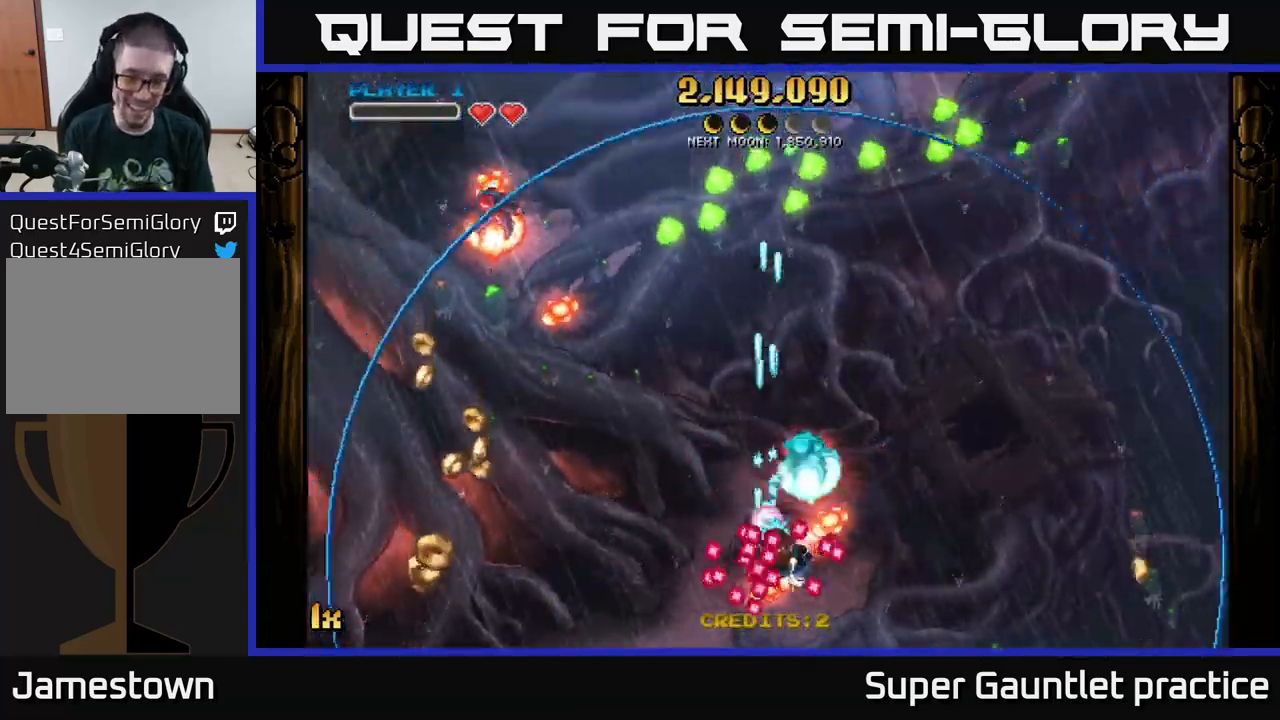
{"buttons": ["A"], "left_stick": "left", "events": [[17, "left_stick", "down-right"], [167, "left_stick", "down-left"], [334, "left_stick", "left"]]}
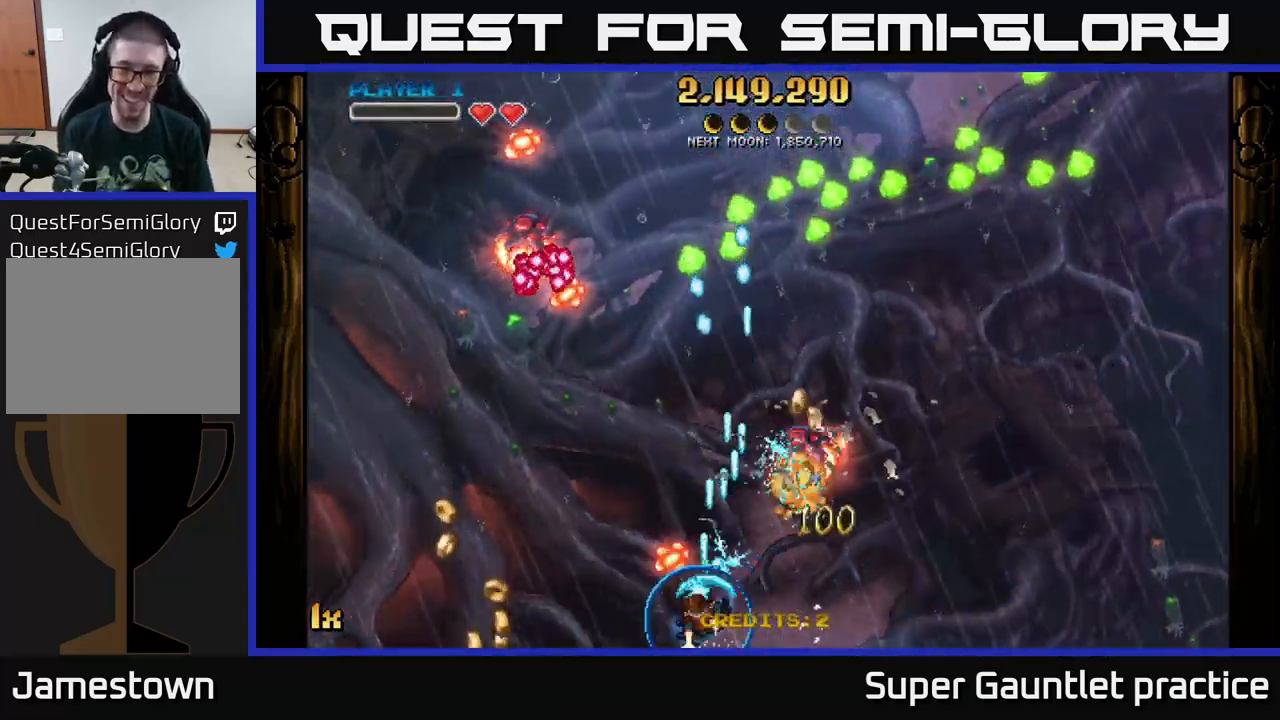
{"buttons": ["A"], "left_stick": "right", "events": [[134, "left_stick", "up-left"], [284, "left_stick", "up-right"], [350, "left_stick", "right"]]}
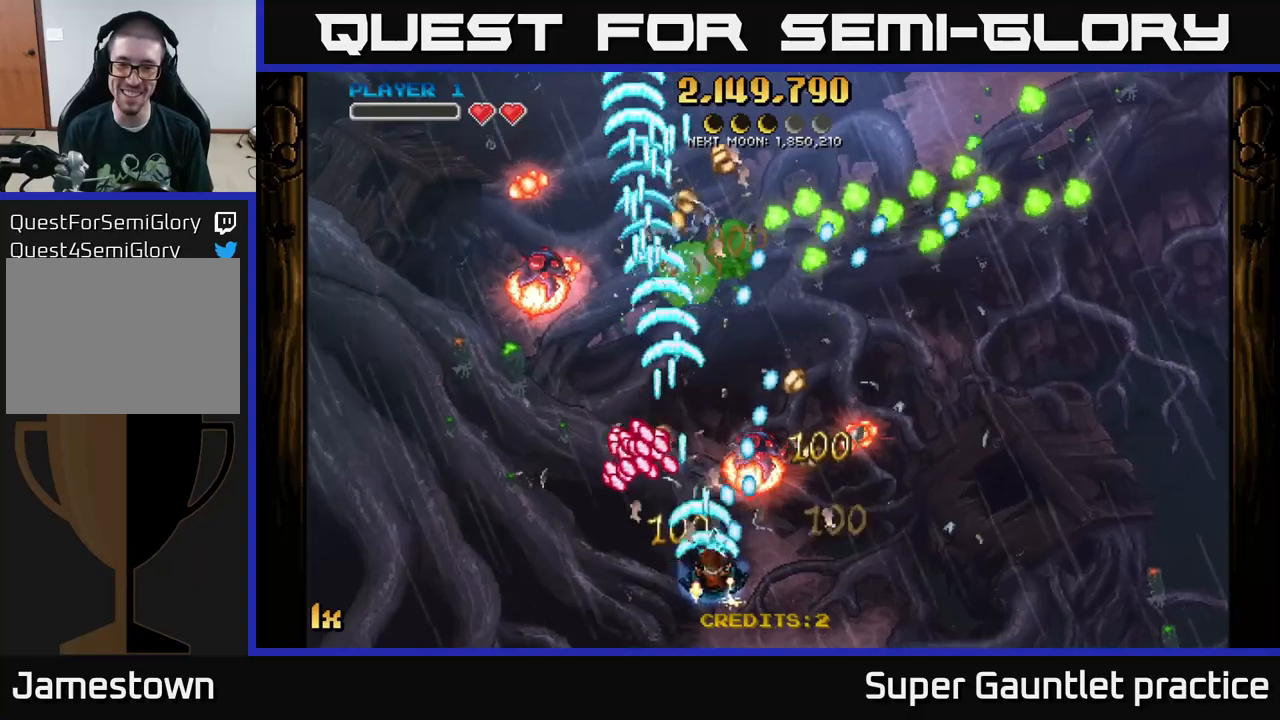
{"buttons": ["A"], "left_stick": "left", "events": [[500, "left_stick", "left"]]}
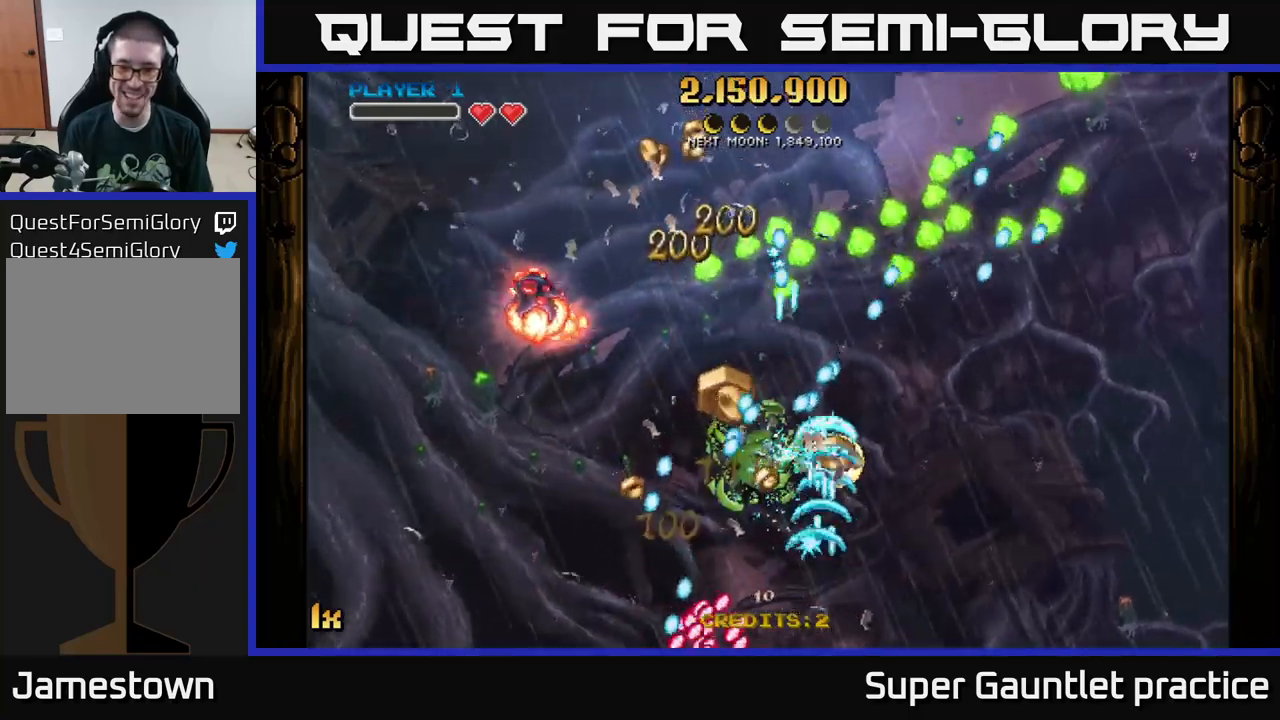
{"buttons": ["A"], "left_stick": "left", "events": [[350, "left_stick", "up-left"], [500, "left_stick", "left"]]}
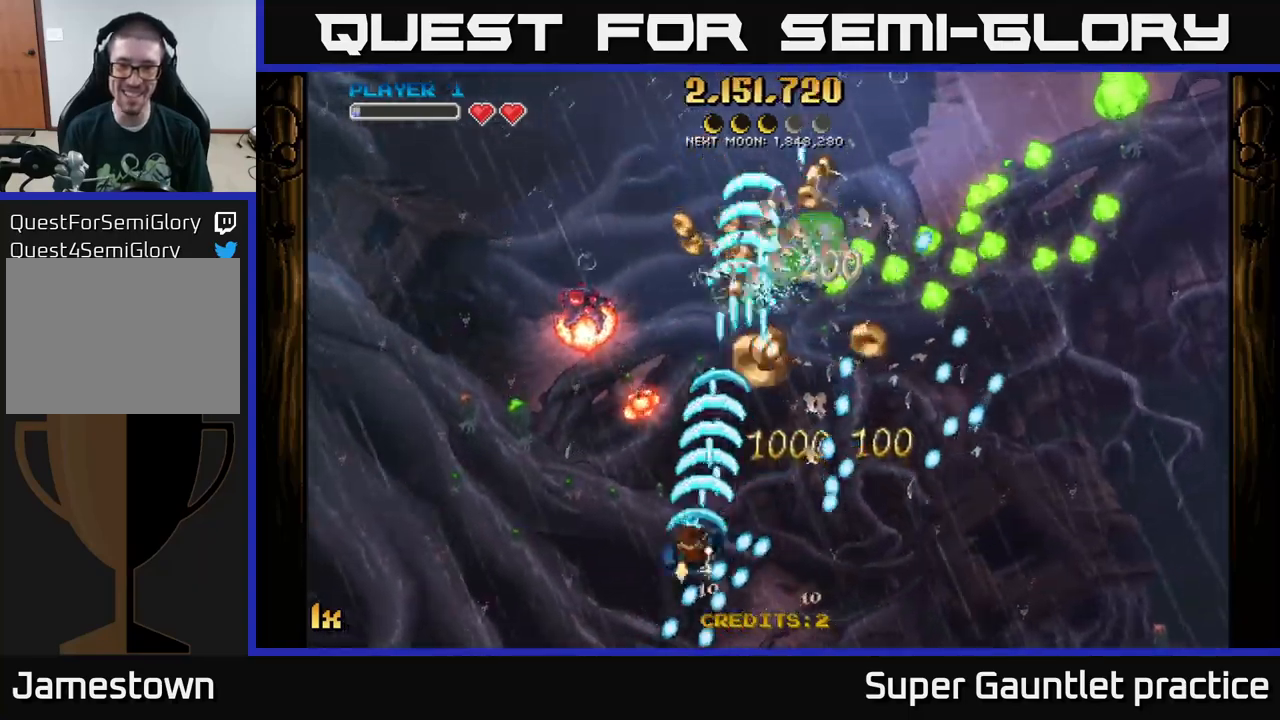
{"buttons": ["A"], "left_stick": "right", "events": [[117, "left_stick", "up-left"], [283, "left_stick", "up-right"], [383, "left_stick", "right"]]}
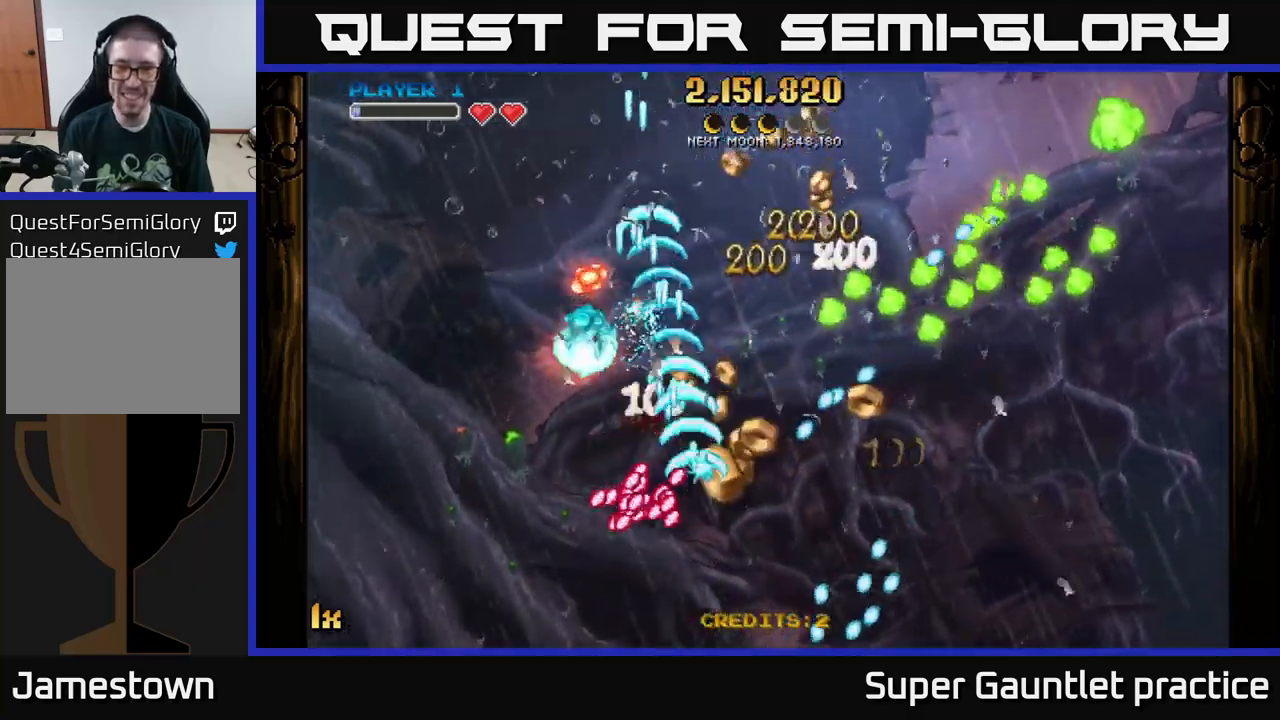
{"buttons": ["A"], "left_stick": "left", "events": [[367, "left_stick", "left"]]}
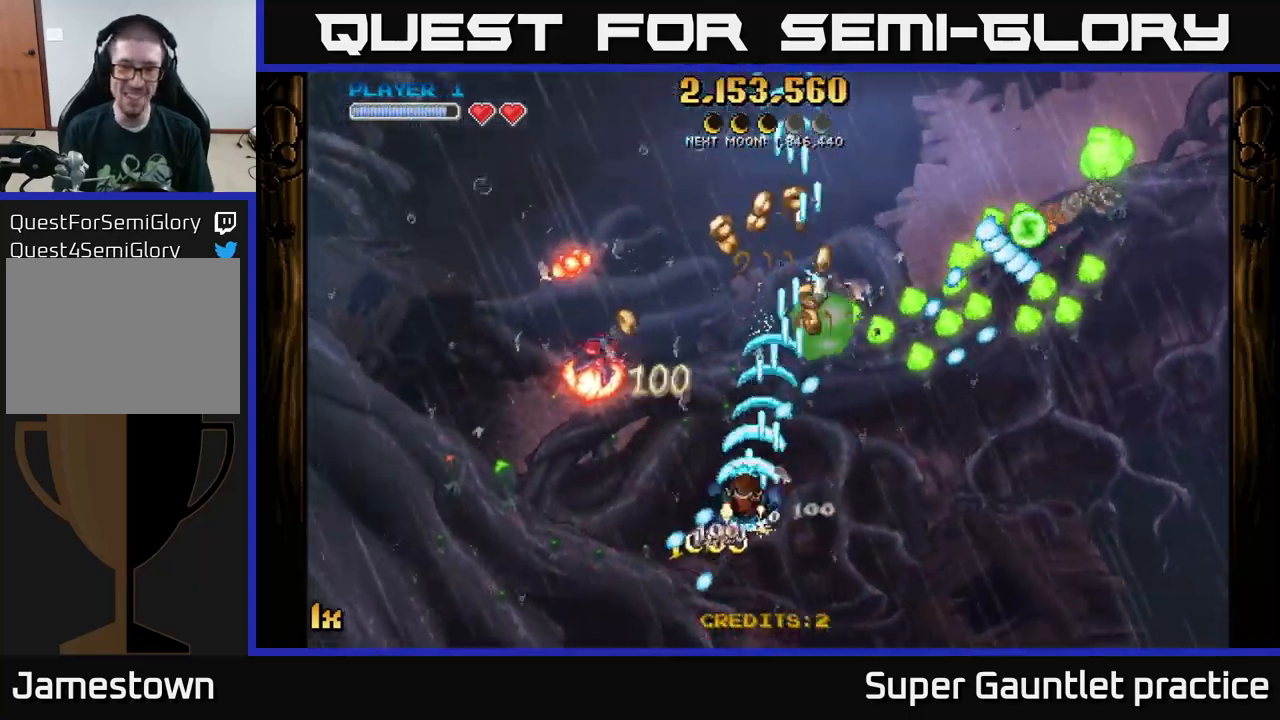
{"buttons": ["A"], "left_stick": "right", "events": [[83, "left_stick", "up-left"], [383, "left_stick", "up-right"], [450, "left_stick", "right"]]}
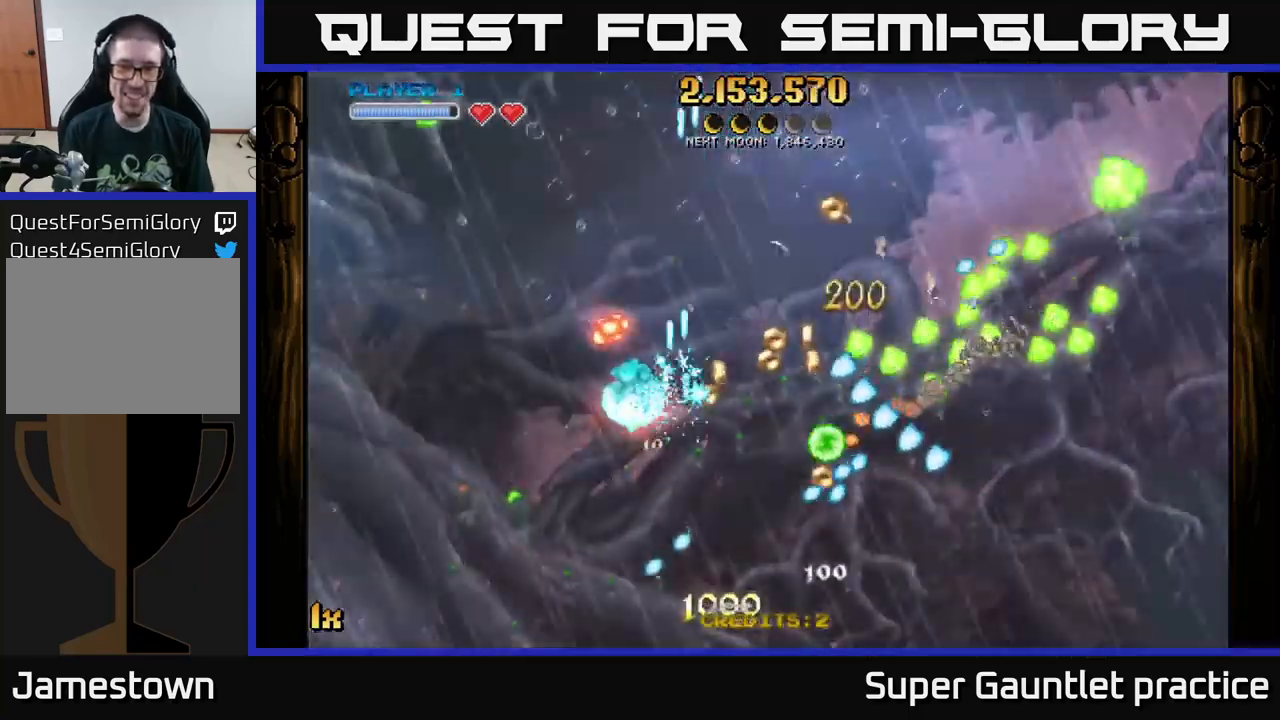
{"buttons": ["A"], "left_stick": "down-left", "events": [[183, "left_stick", "up"], [233, "left_stick", "up-left"], [283, "L1", "down"], [400, "left_stick", "down-left"], [433, "L1", "up"]]}
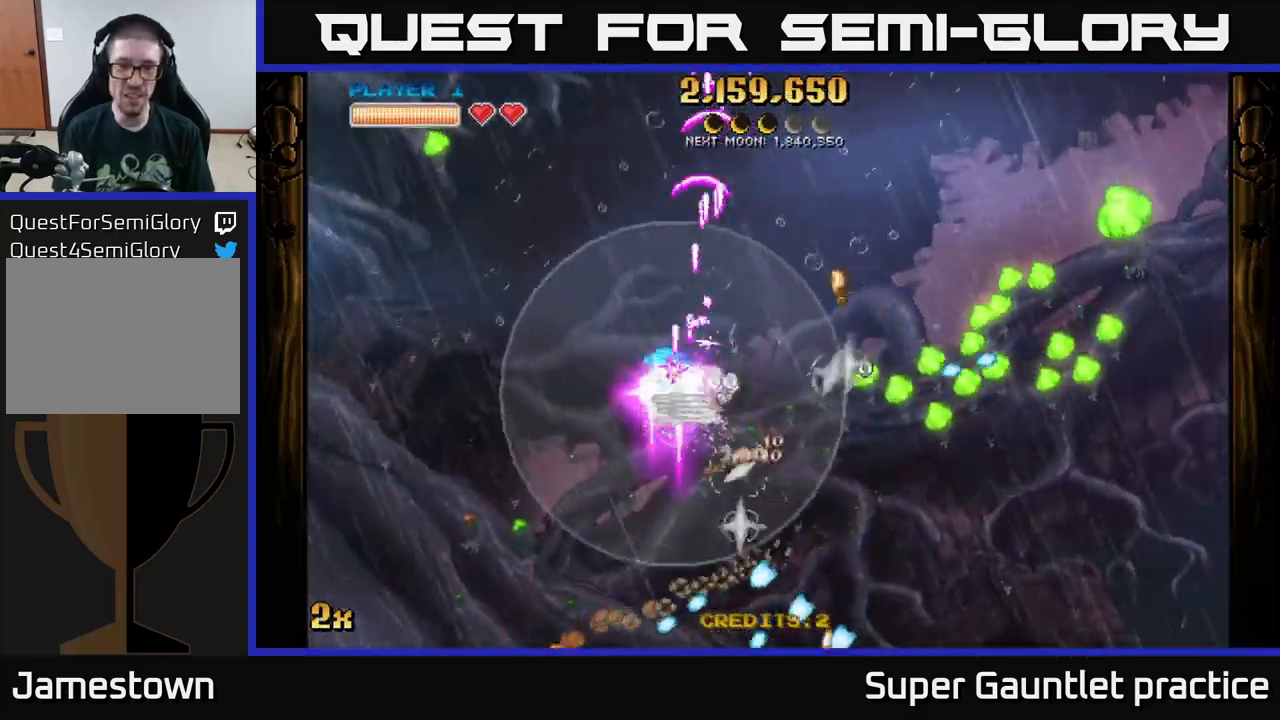
{"buttons": ["A"], "left_stick": "left", "events": [[200, "left_stick", "right"], [217, "X", "down"], [433, "X", "up"], [483, "left_stick", "left"]]}
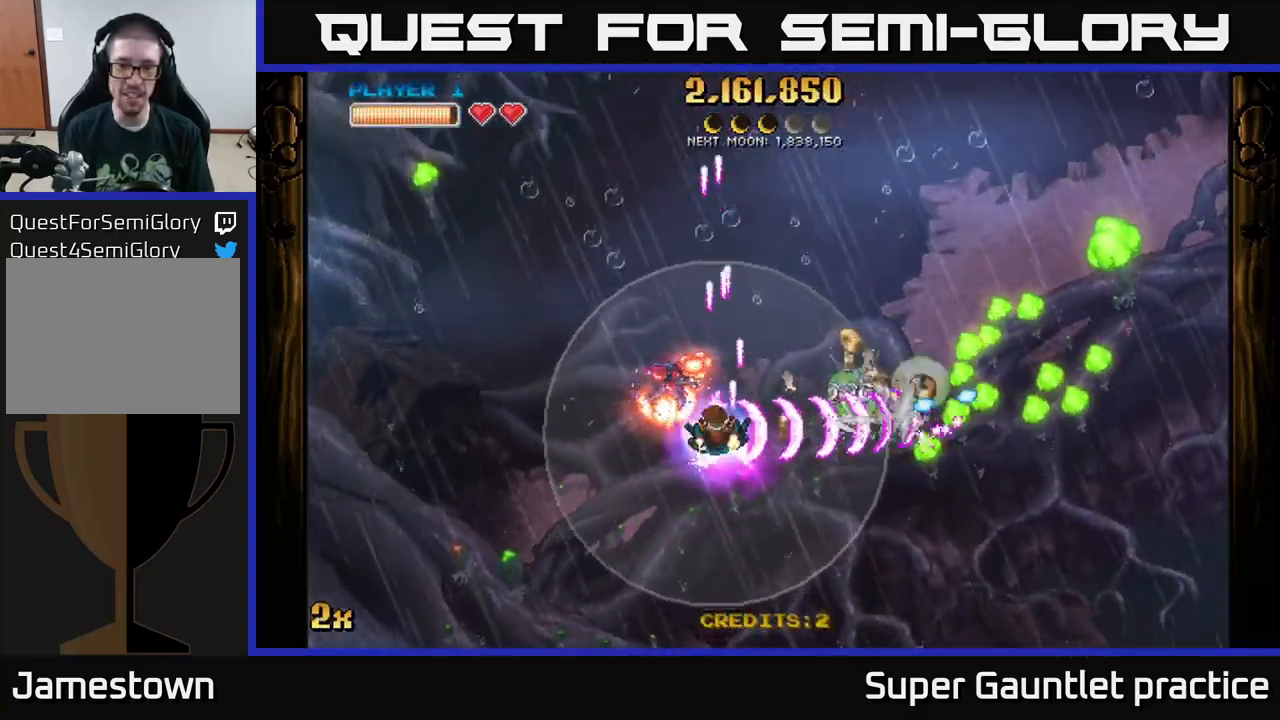
{"buttons": ["A"], "left_stick": "right", "events": [[233, "left_stick", "up-left"], [367, "left_stick", "up-right"], [433, "left_stick", "right"]]}
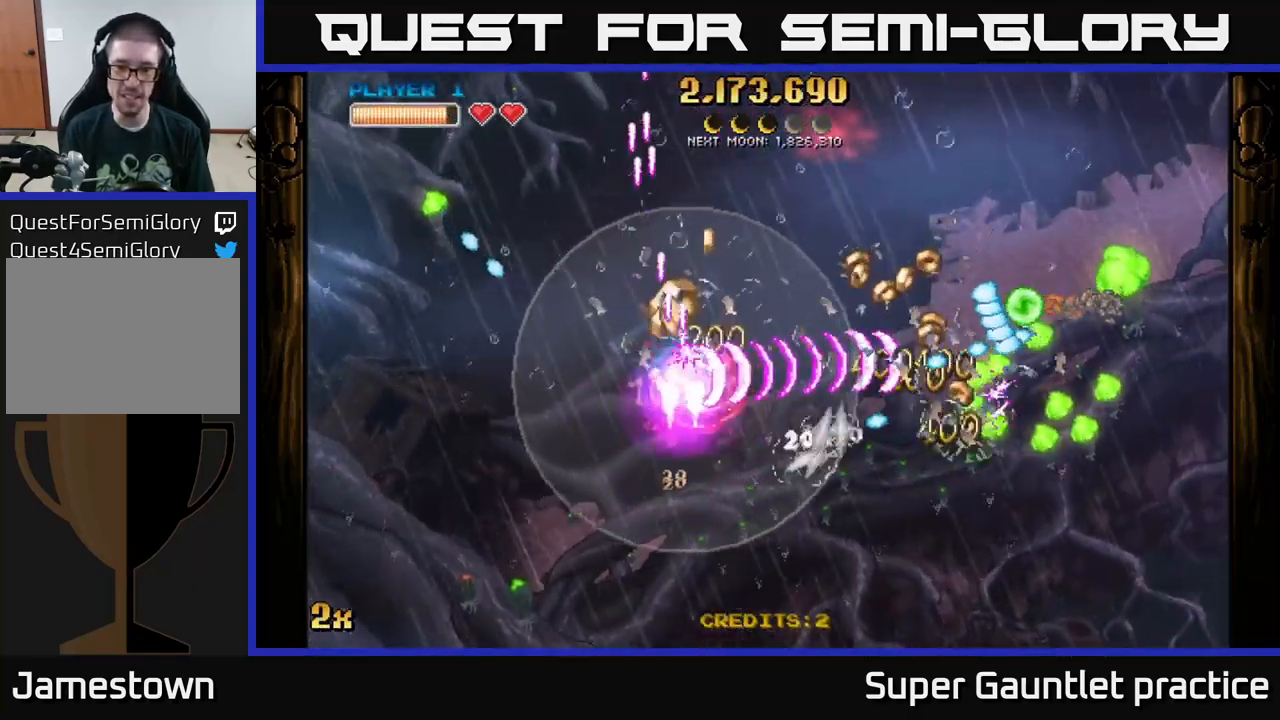
{"buttons": ["A"], "left_stick": "down-right", "events": [[333, "left_stick", "down-right"]]}
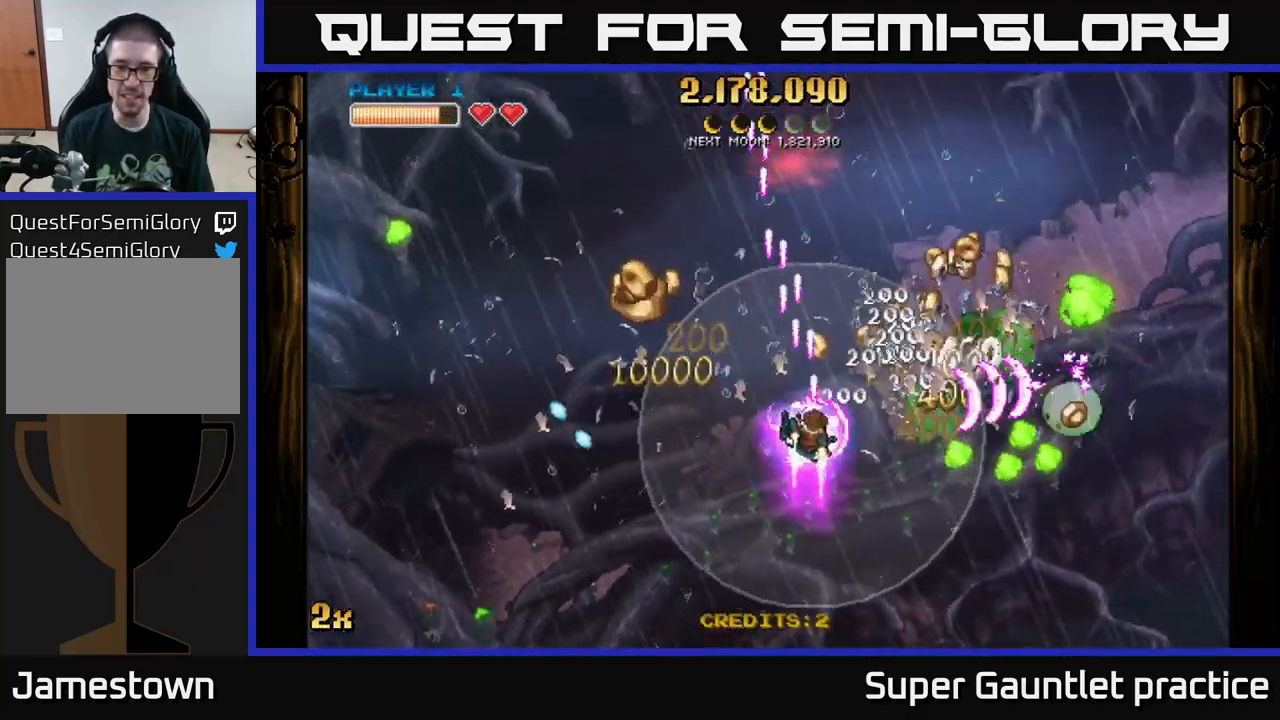
{"buttons": ["A"], "left_stick": "left", "events": [[283, "left_stick", "up-left"], [450, "left_stick", "left"]]}
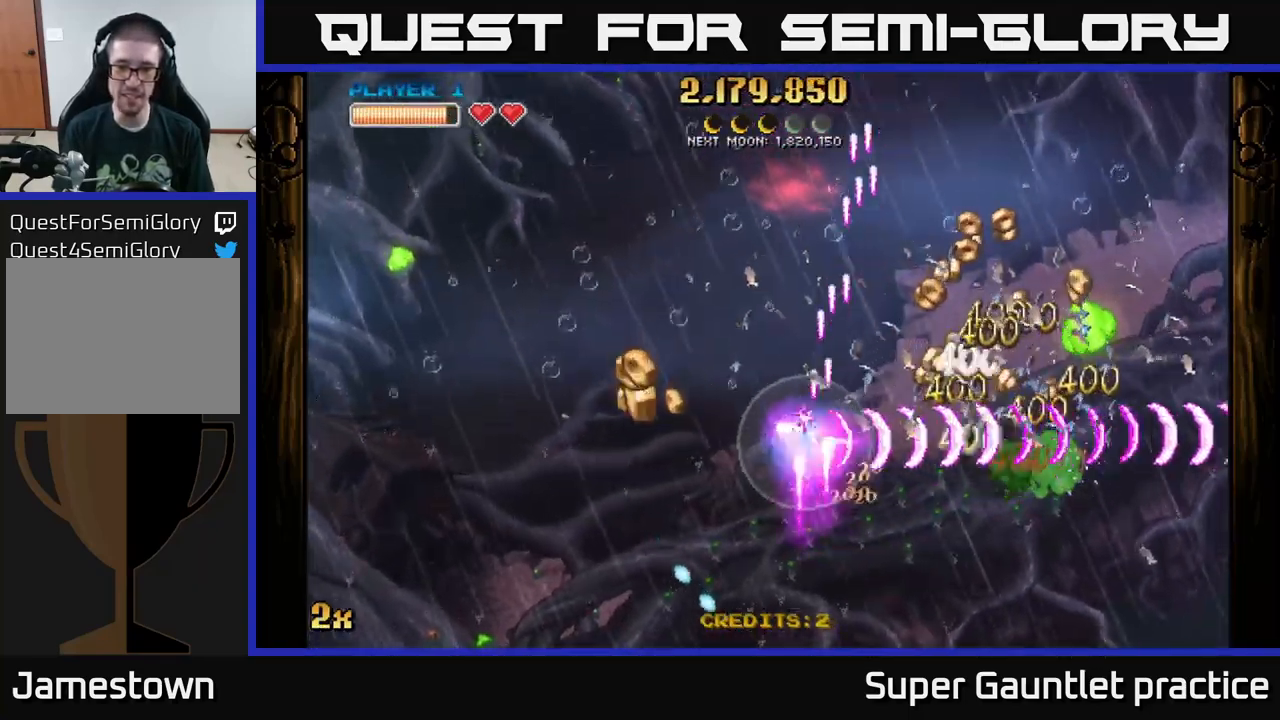
{"buttons": ["A"], "left_stick": "down-right", "events": [[116, "left_stick", "down-left"], [399, "left_stick", "down-right"]]}
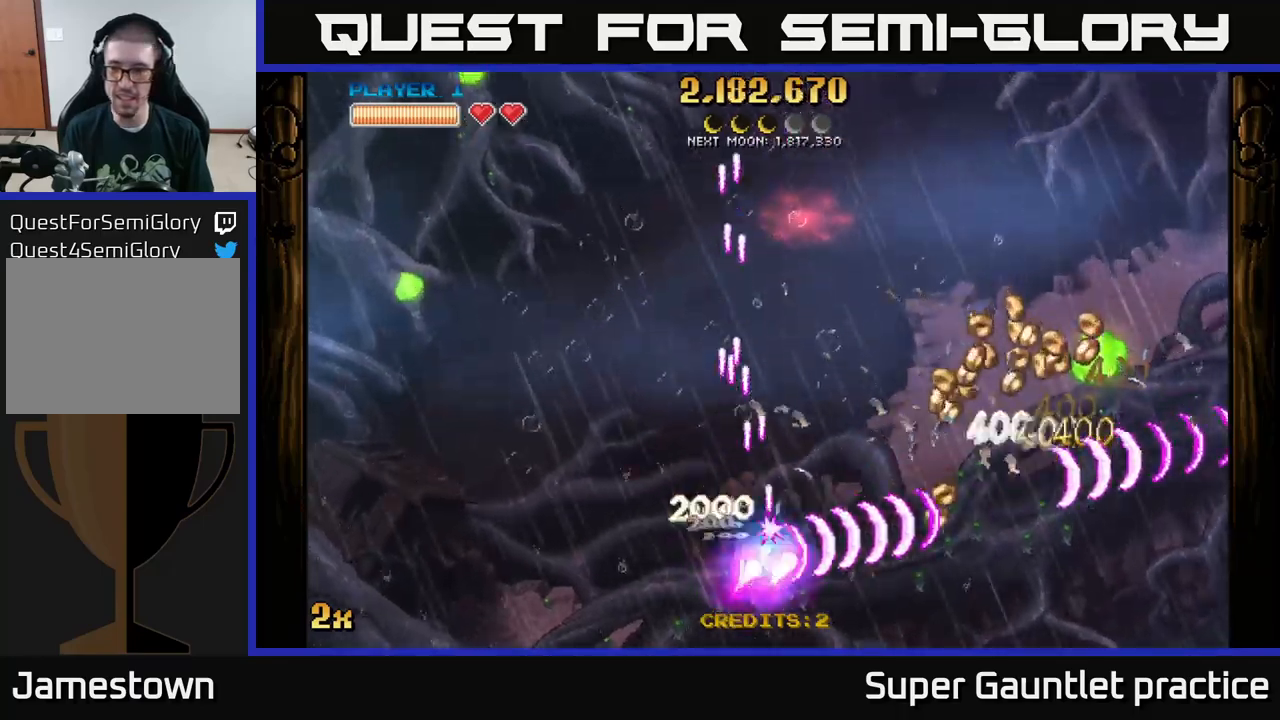
{"buttons": ["A"], "left_stick": "right", "events": [[83, "X", "down"], [83, "left_stick", "up-right"], [167, "X", "up"], [183, "left_stick", "right"]]}
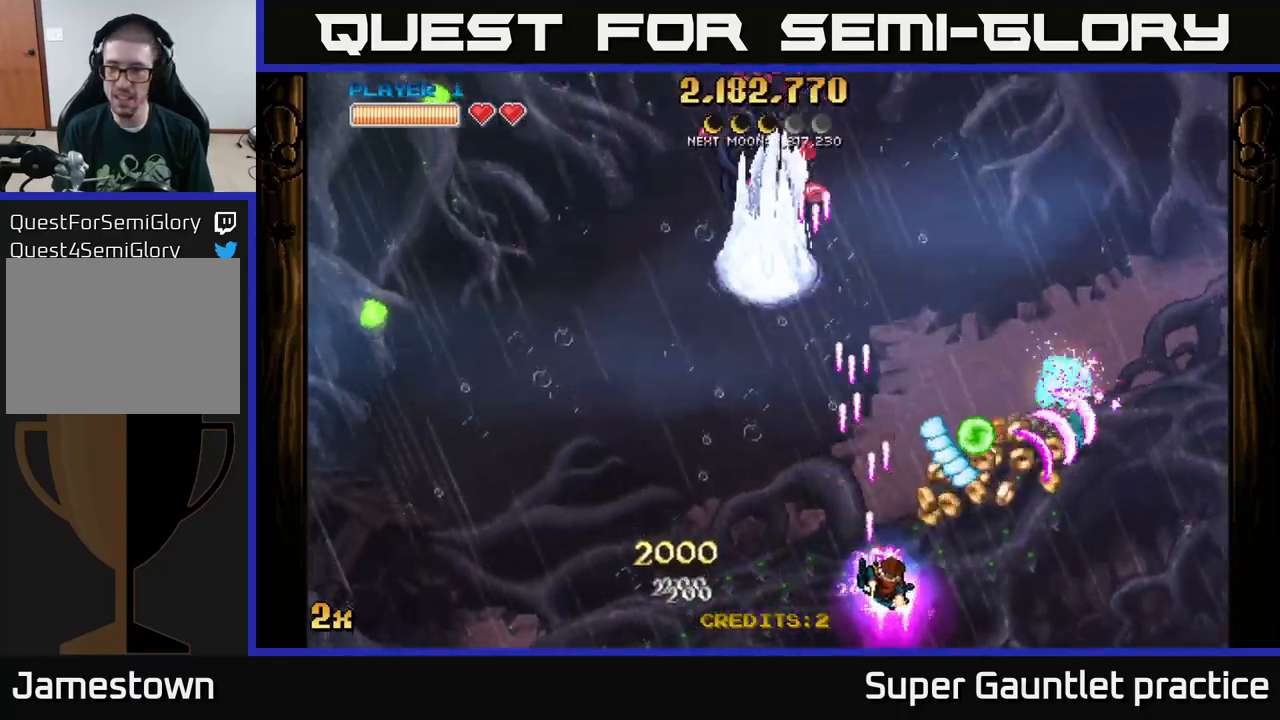
{"buttons": ["A"], "left_stick": "right", "events": [[300, "X", "down"], [317, "left_stick", "up"], [417, "X", "up"], [483, "left_stick", "right"]]}
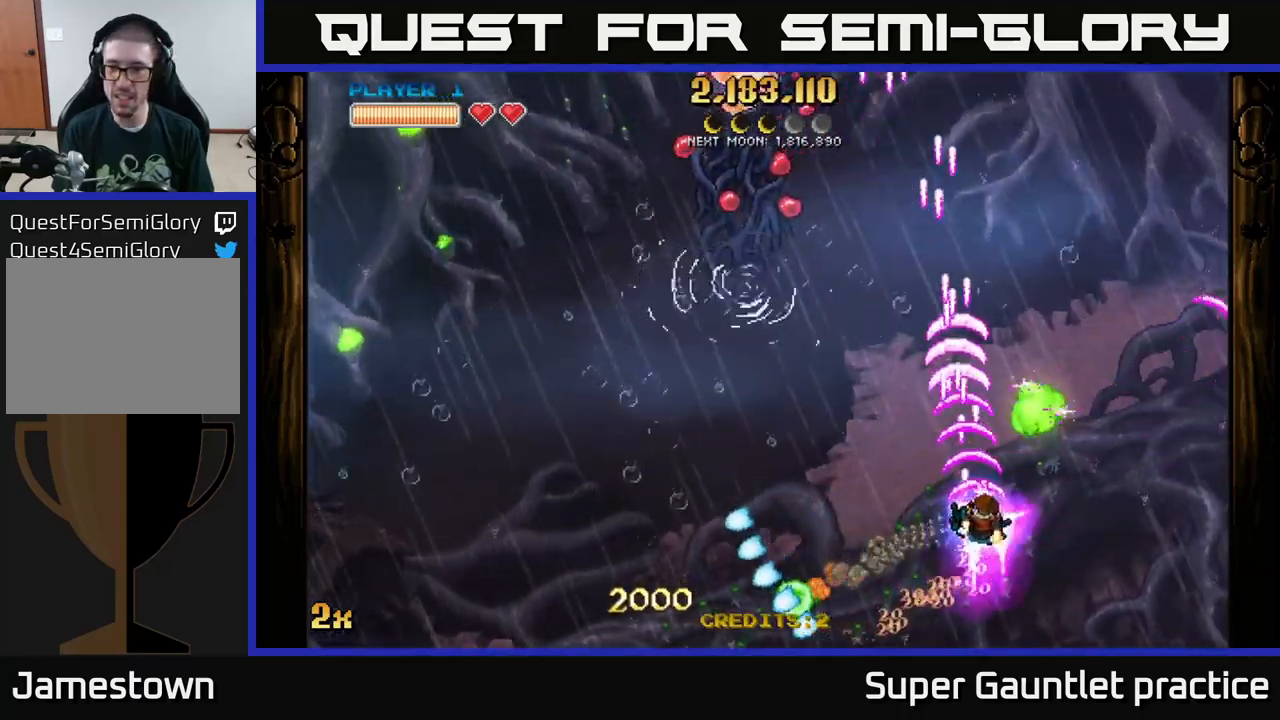
{"buttons": ["A", "X"], "left_stick": "up-left", "events": [[300, "left_stick", "up"], [350, "left_stick", "up-left"], [450, "X", "down"]]}
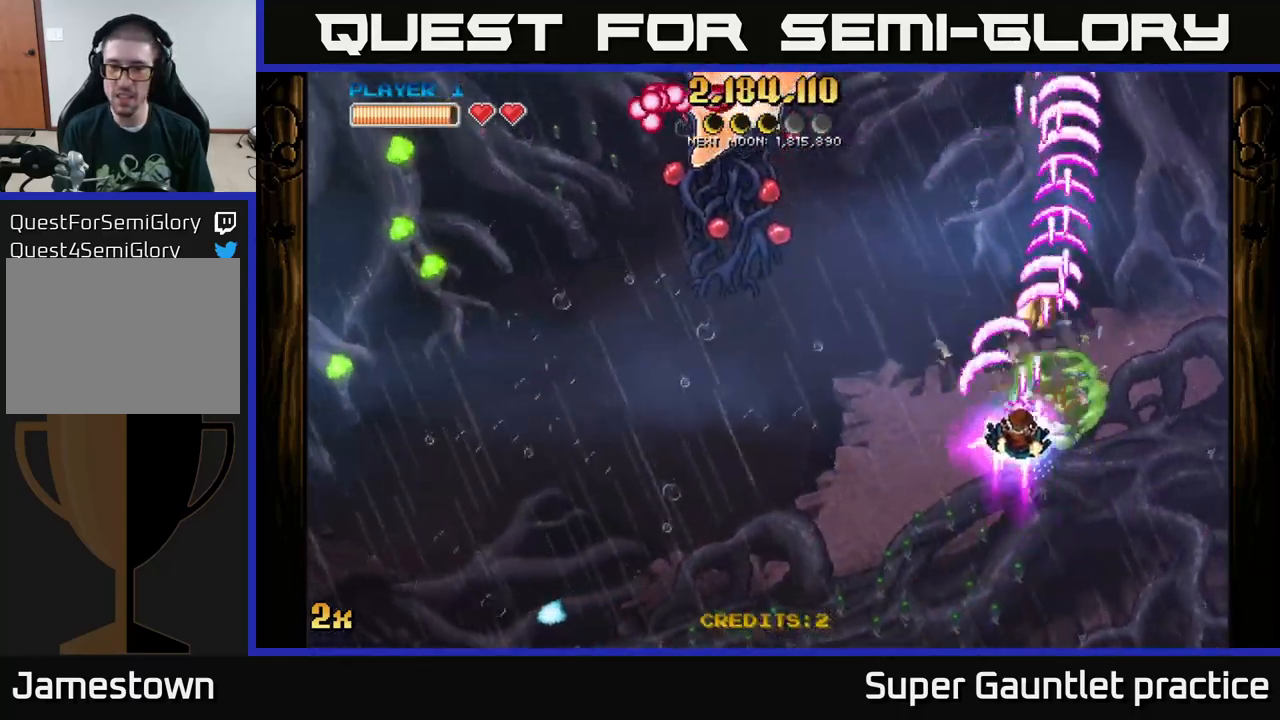
{"buttons": ["A"], "left_stick": "left", "events": [[67, "X", "up"], [233, "left_stick", "up-right"], [450, "left_stick", "left"]]}
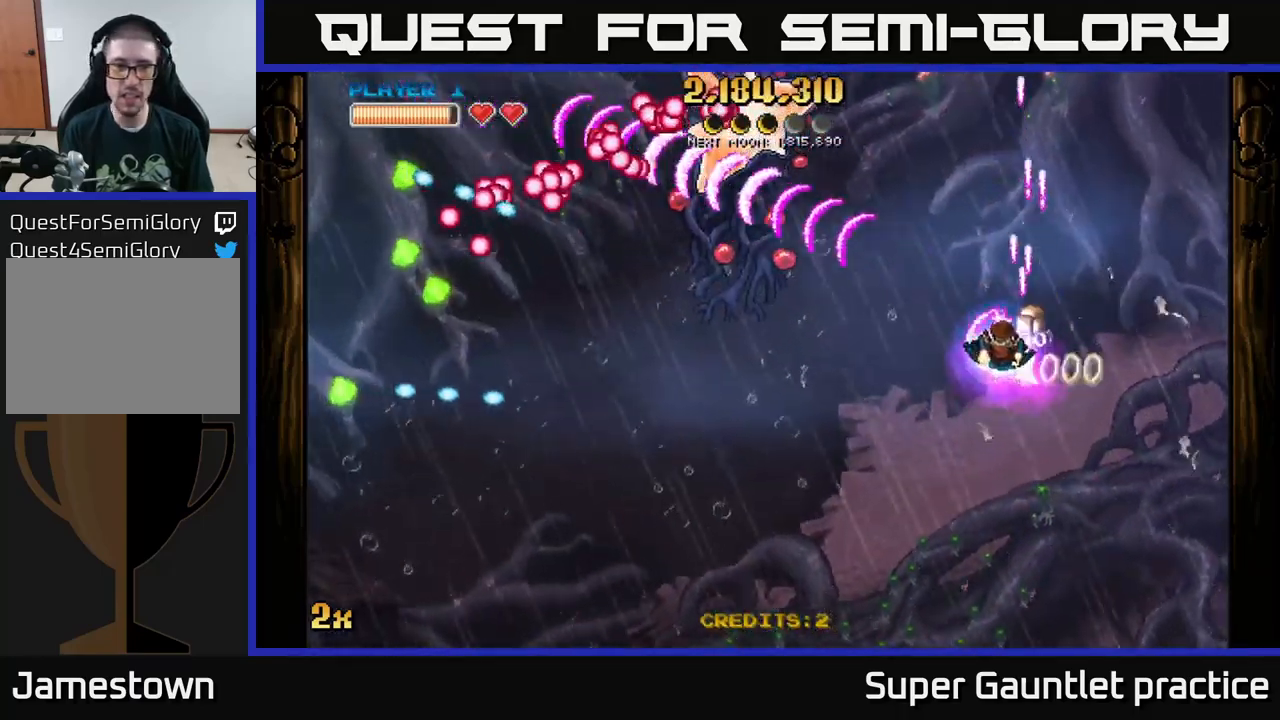
{"buttons": ["A"], "left_stick": "left", "events": [[33, "X", "down"], [150, "X", "up"], [233, "left_stick", "up-left"], [350, "left_stick", "left"]]}
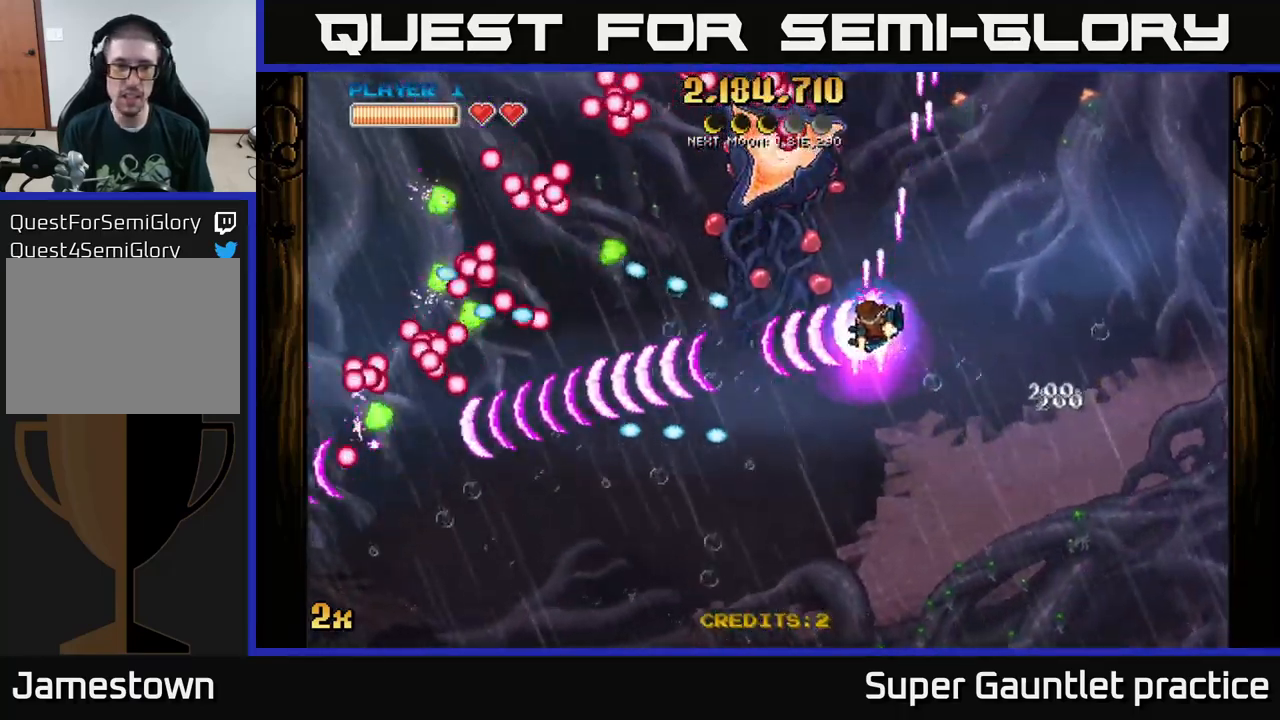
{"buttons": ["A"], "left_stick": "left", "events": [[200, "left_stick", "right"], [367, "left_stick", "up"], [450, "left_stick", "left"]]}
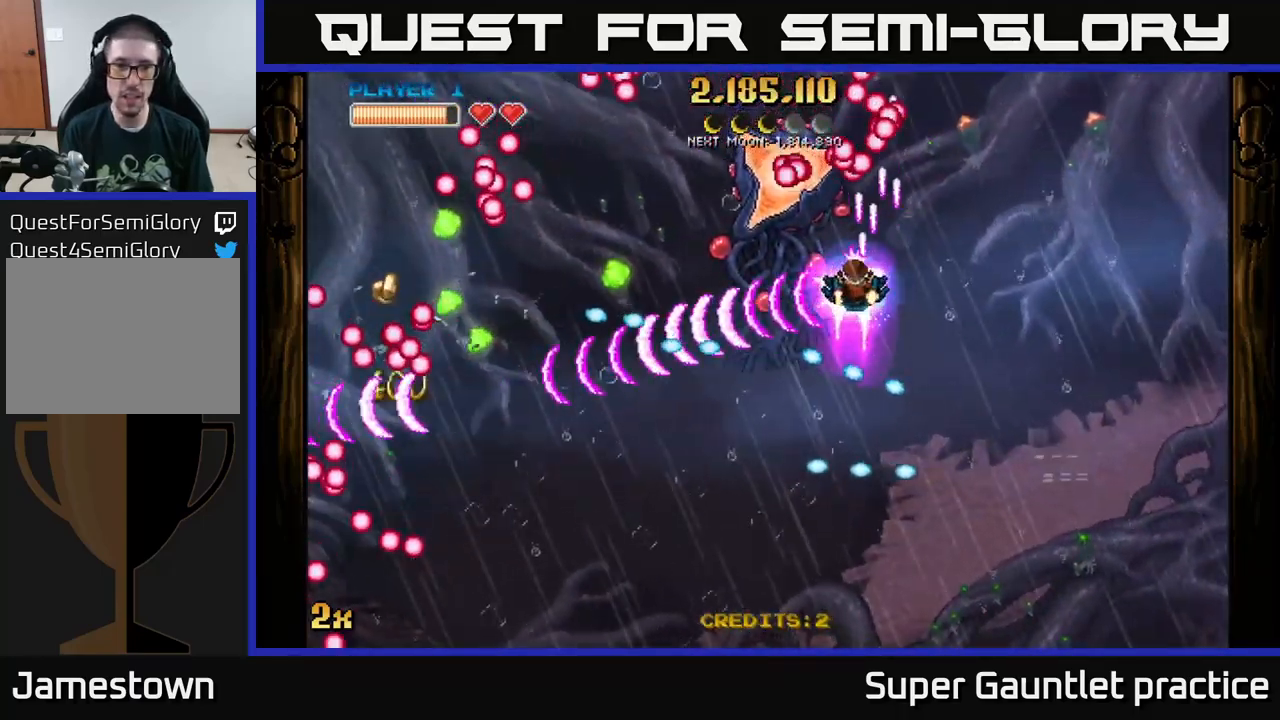
{"buttons": ["A"], "left_stick": "center", "events": [[83, "X", "down"], [100, "left_stick", "up-left"], [200, "X", "up"], [267, "left_stick", "down-left"], [450, "left_stick", "center"]]}